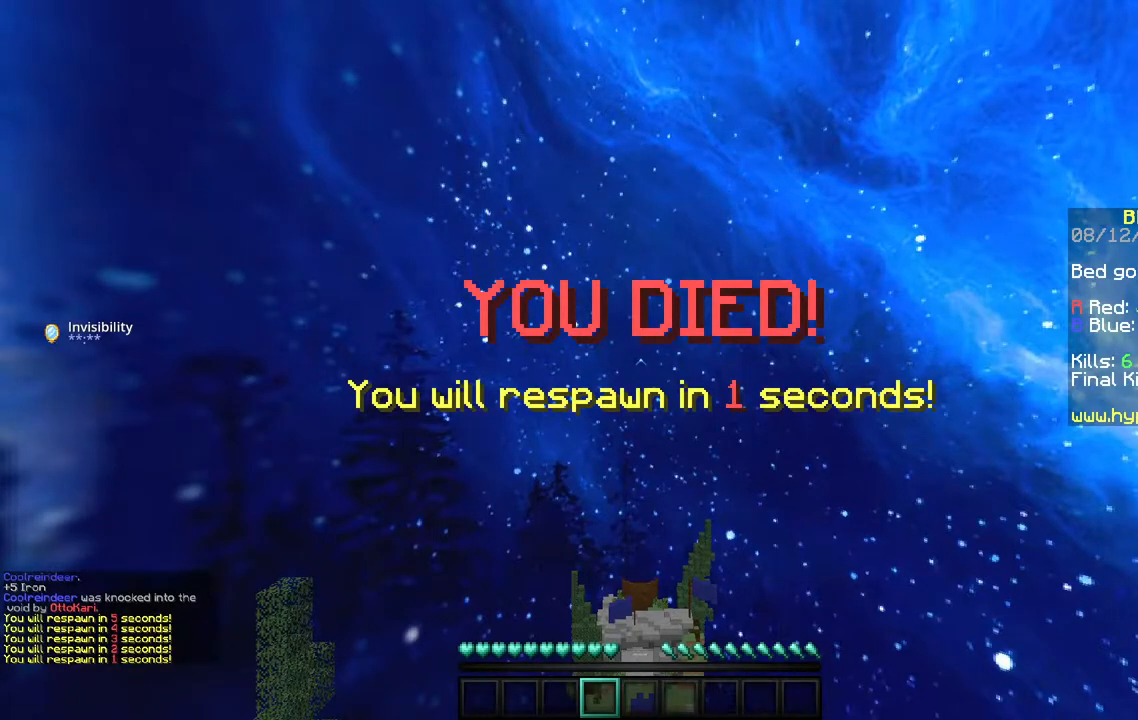
Gameplay with keyboard and mouse; each line is a JSON object with the keys and mouse buttons held at the frame after it. "events" lists presses ("down") and releases ("up") of "a", "d", "s", "space", "w", "mouse_left" and "mouse_right" between this image and that frame as [ms after this image, input, new state], when the widget could be followed in between. "mouse_left", "mouse_right" = the "left", "right" buttons of the "mouse" list. No other keys are recorded. Fast repeated clicks can show as one long hold. Mouse movement is not recorded.
{"keys": ["s"], "mouse": [], "events": [[450, "s", "down"]]}
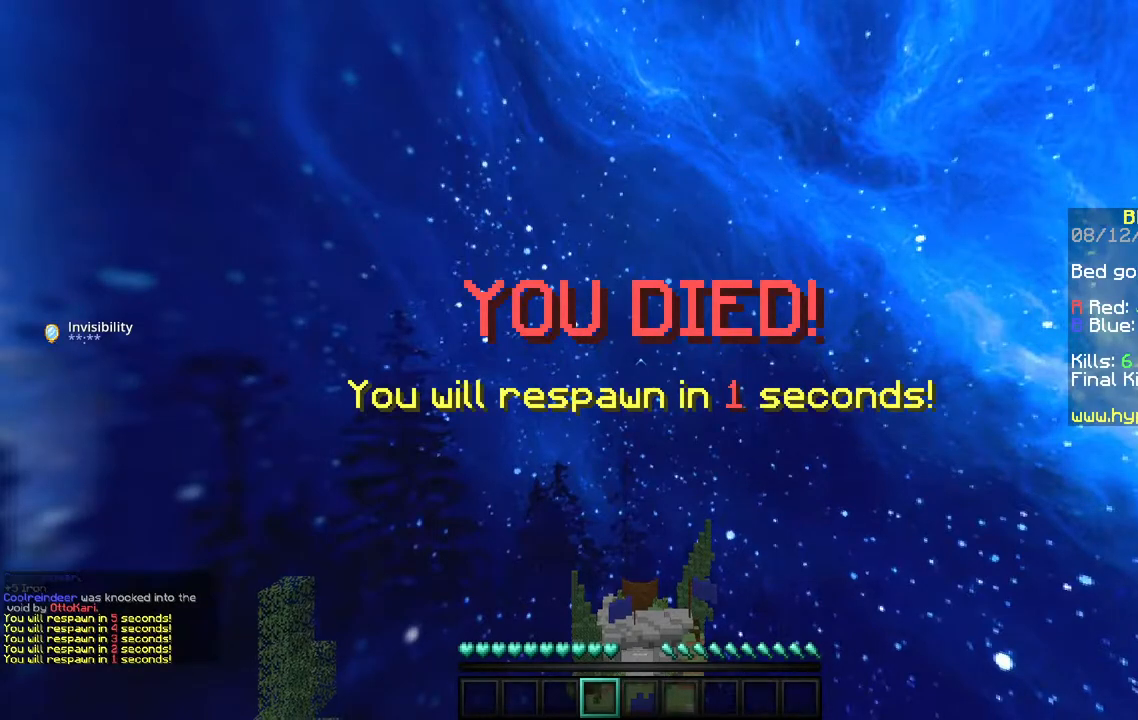
{"keys": ["s"], "mouse": [], "events": []}
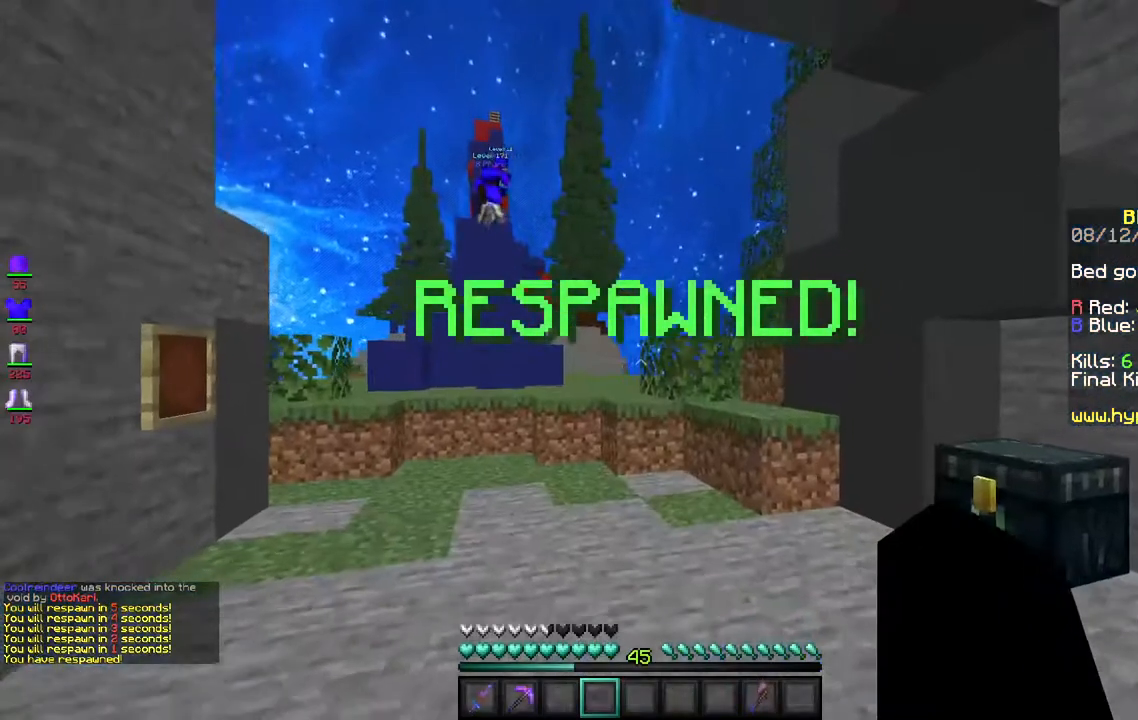
{"keys": ["s"], "mouse": [], "events": []}
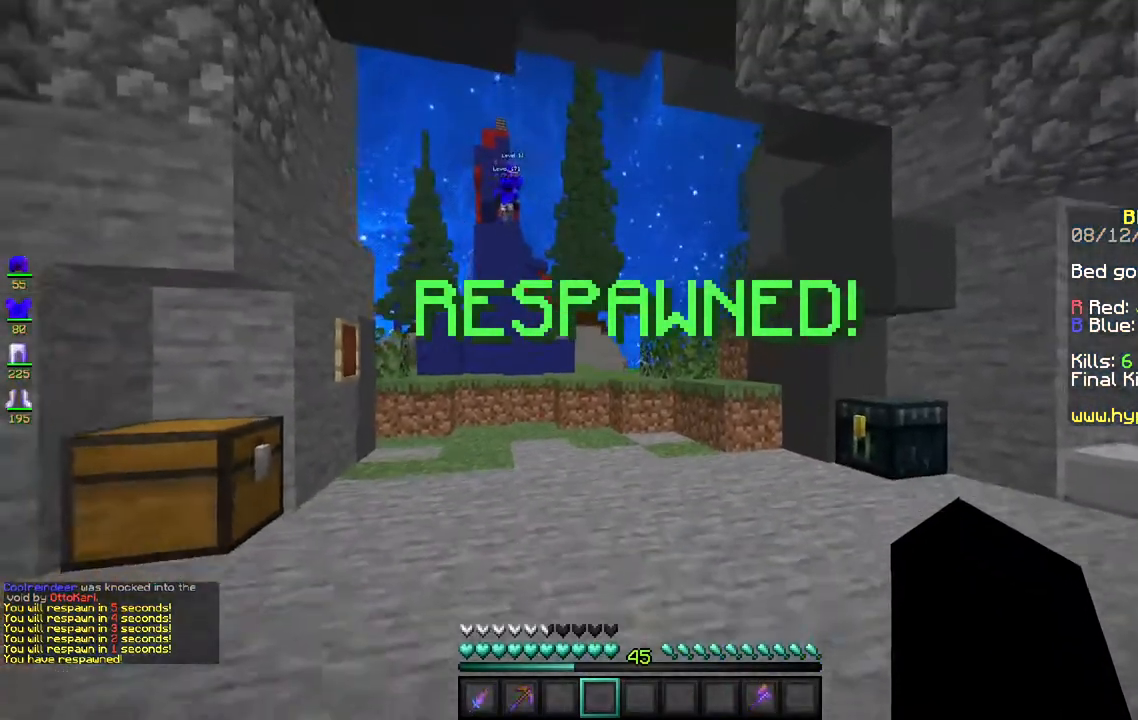
{"keys": ["d"], "mouse": [], "events": [[417, "d", "down"], [500, "s", "up"]]}
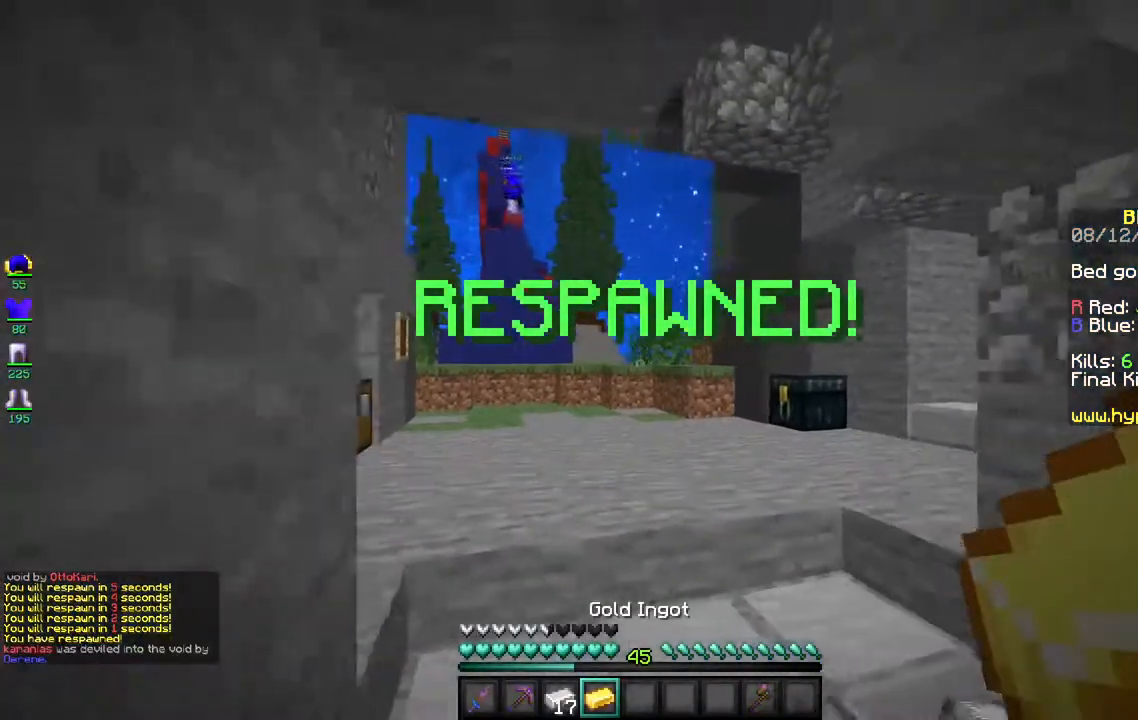
{"keys": ["w"], "mouse": [], "events": [[50, "w", "down"], [350, "d", "up"]]}
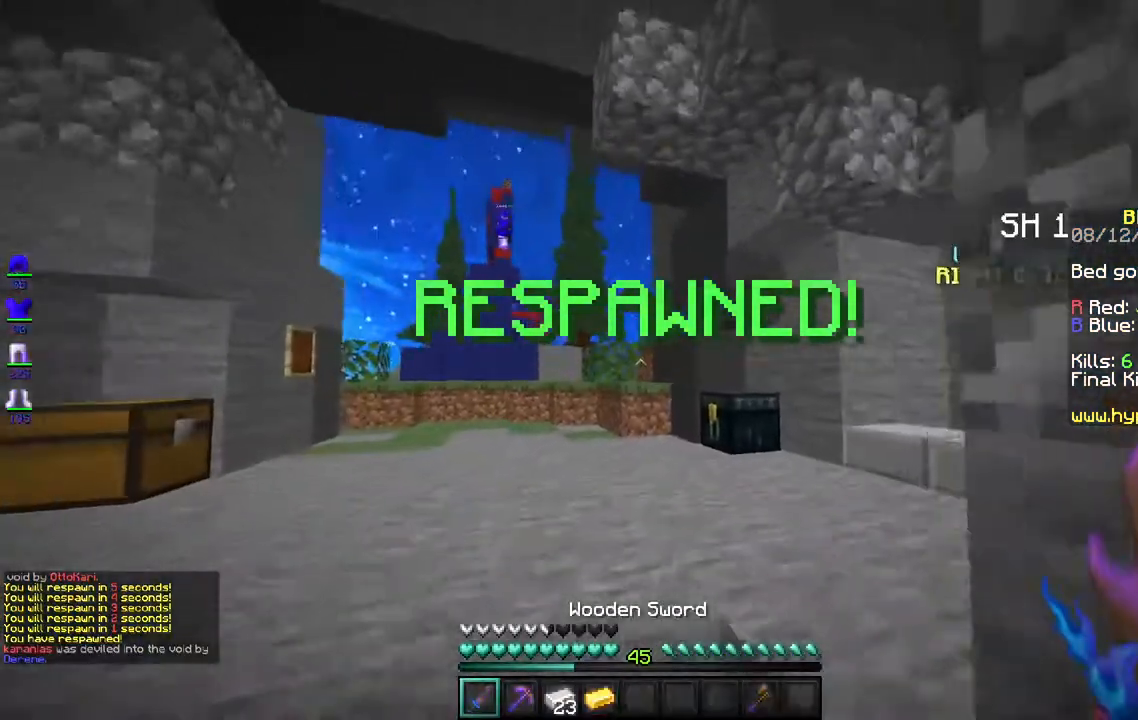
{"keys": ["w"], "mouse": ["right"], "events": [[250, "w", "up"], [383, "mouse_right", "down"], [467, "w", "down"]]}
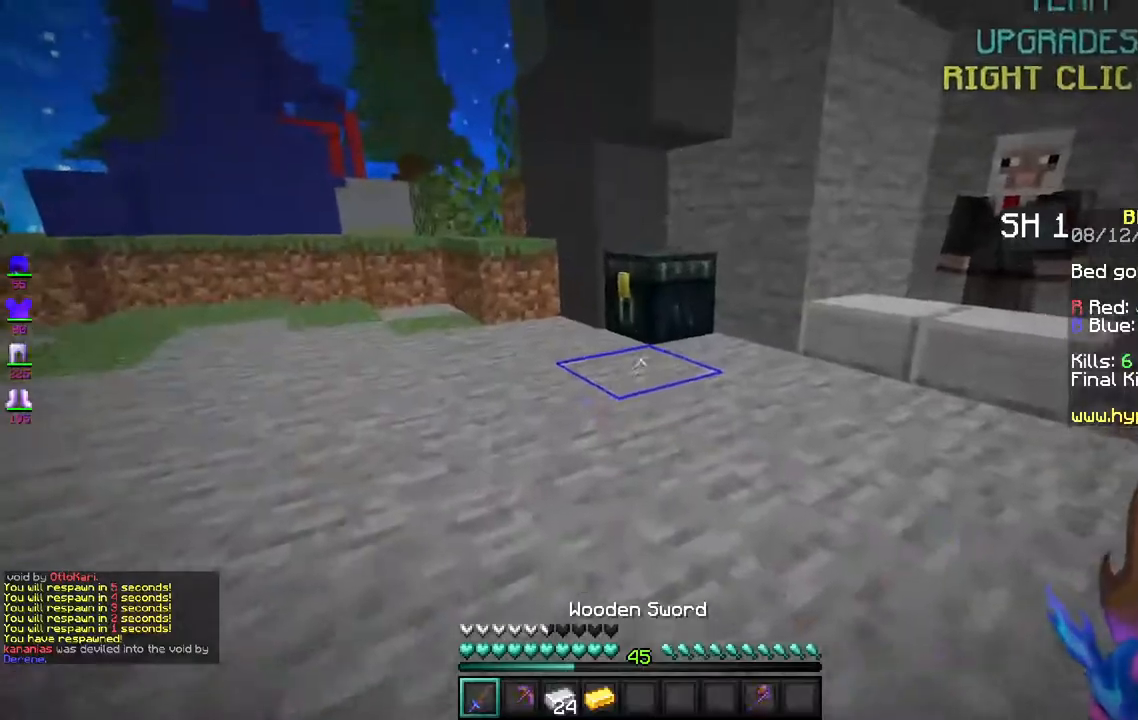
{"keys": [], "mouse": [], "events": [[17, "mouse_right", "up"], [83, "mouse_right", "down"], [267, "mouse_right", "up"], [267, "w", "up"]]}
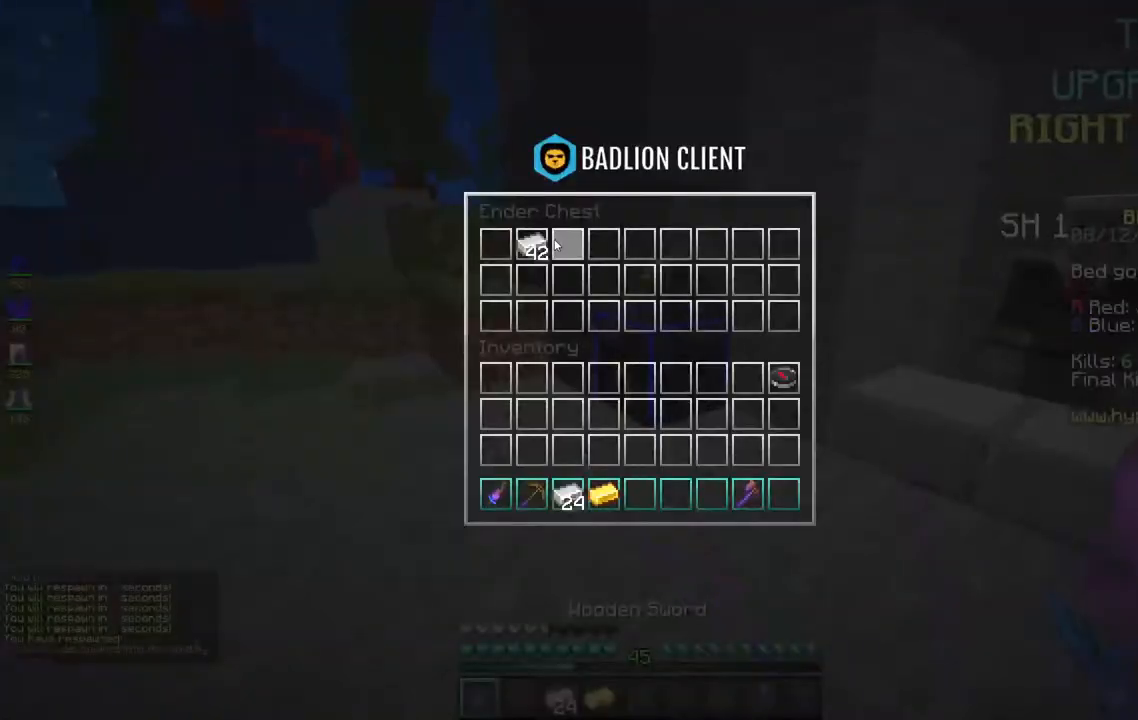
{"keys": [], "mouse": [], "events": []}
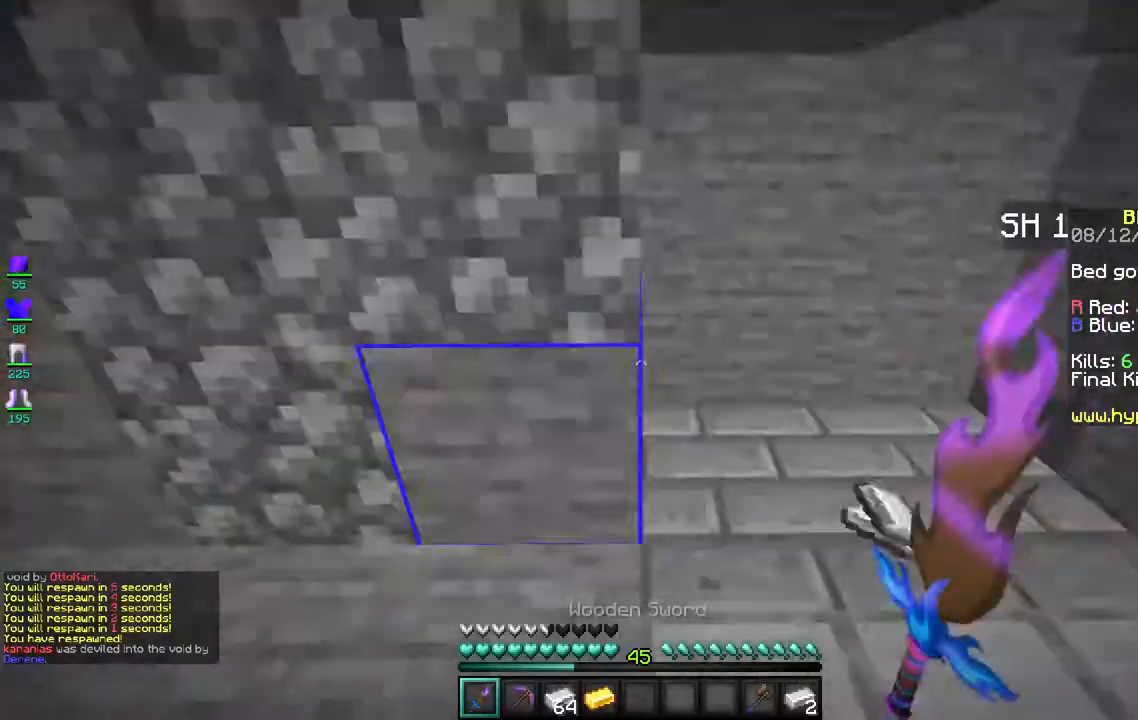
{"keys": [], "mouse": [], "events": []}
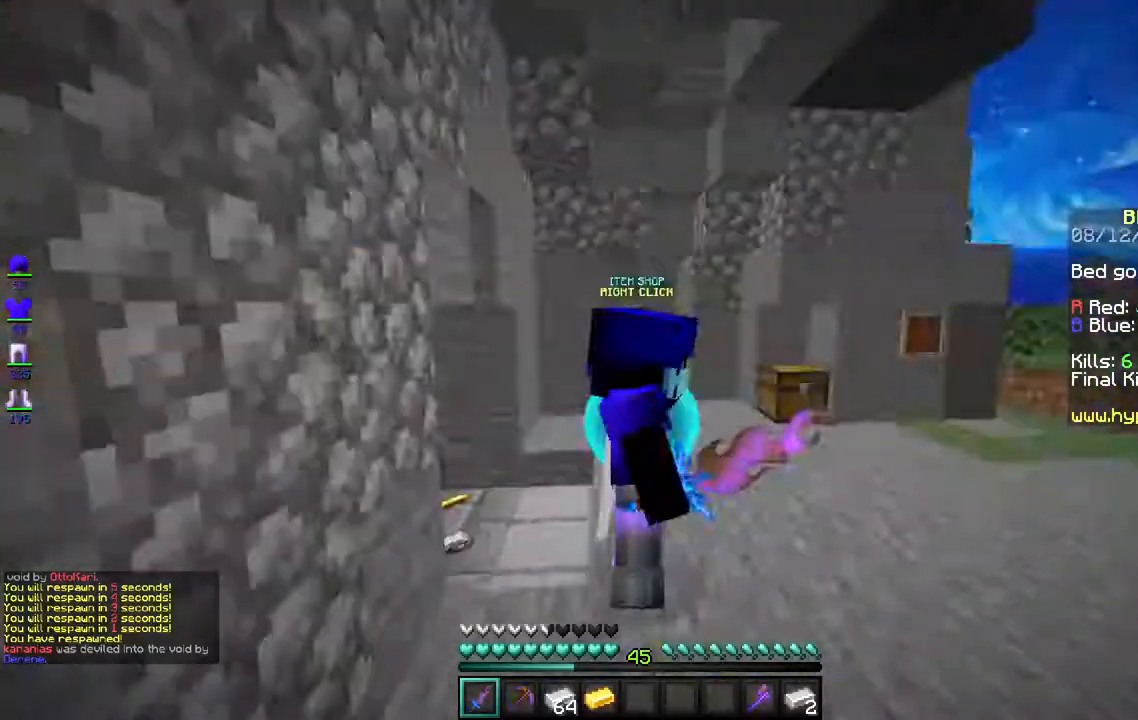
{"keys": [], "mouse": [], "events": []}
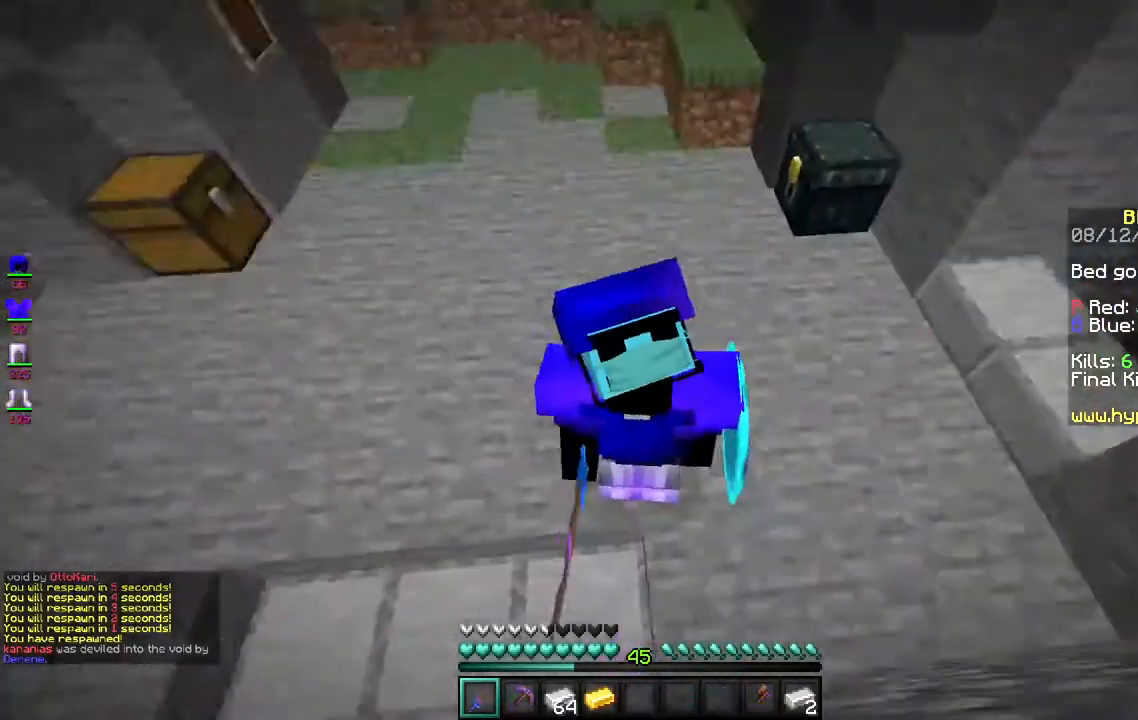
{"keys": [], "mouse": ["left"], "events": [[417, "mouse_left", "down"]]}
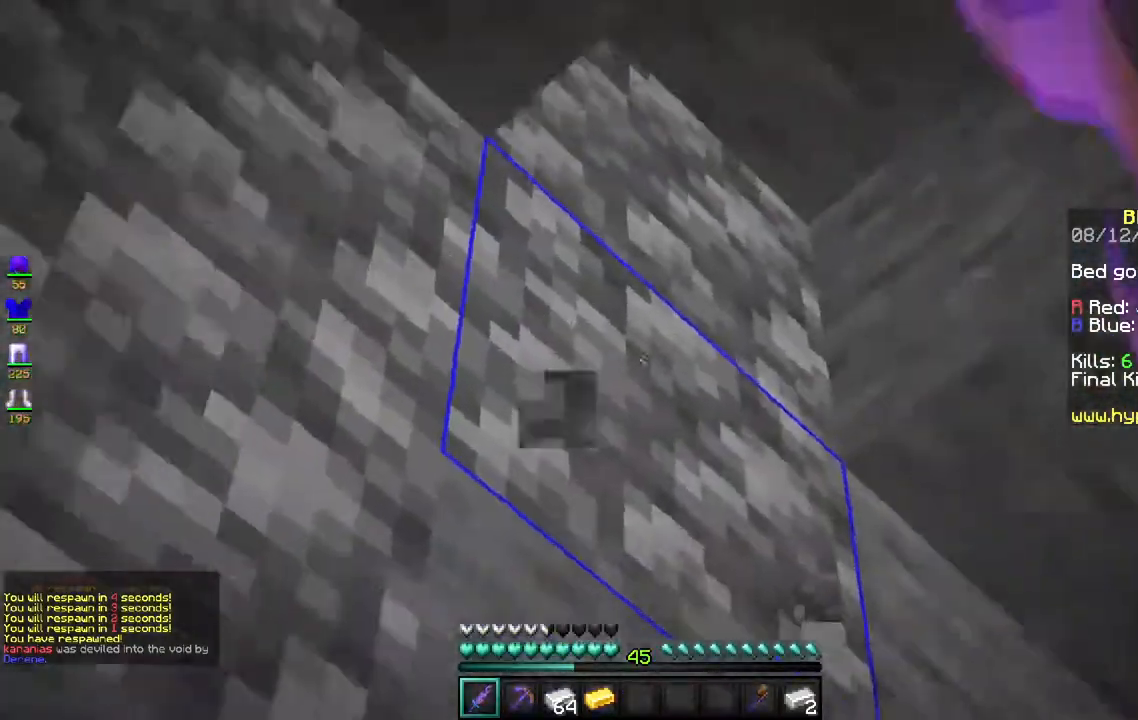
{"keys": [], "mouse": [], "events": [[117, "mouse_left", "up"]]}
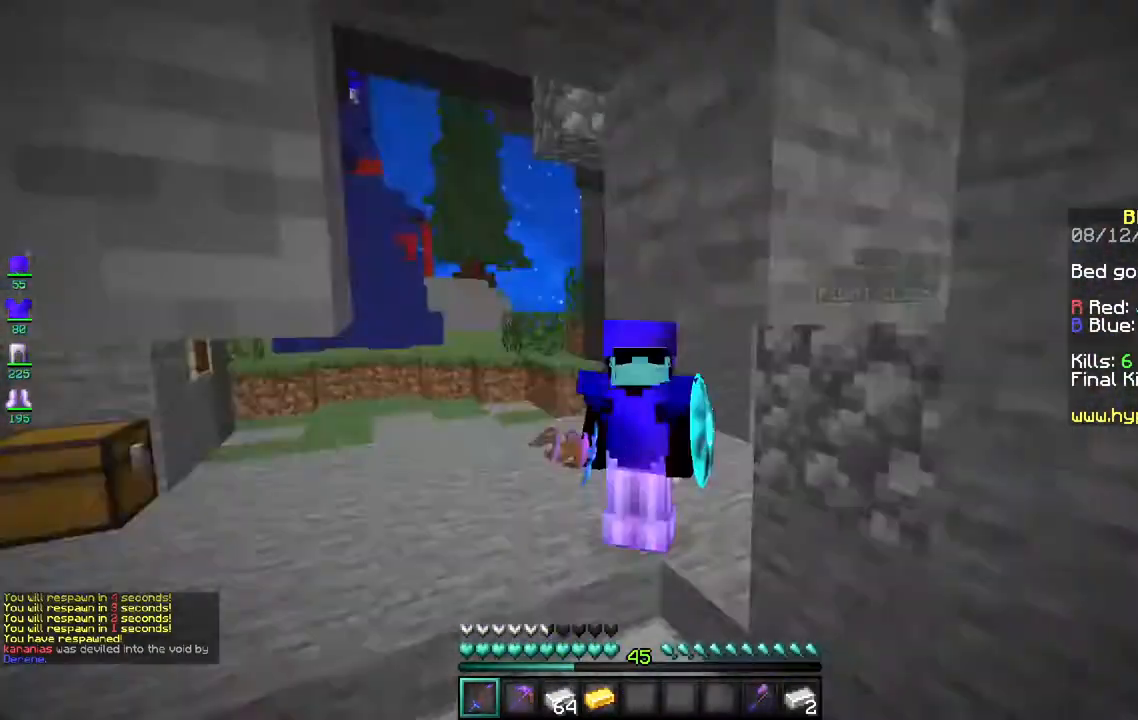
{"keys": [], "mouse": [], "events": [[200, "mouse_left", "down"], [367, "mouse_left", "up"]]}